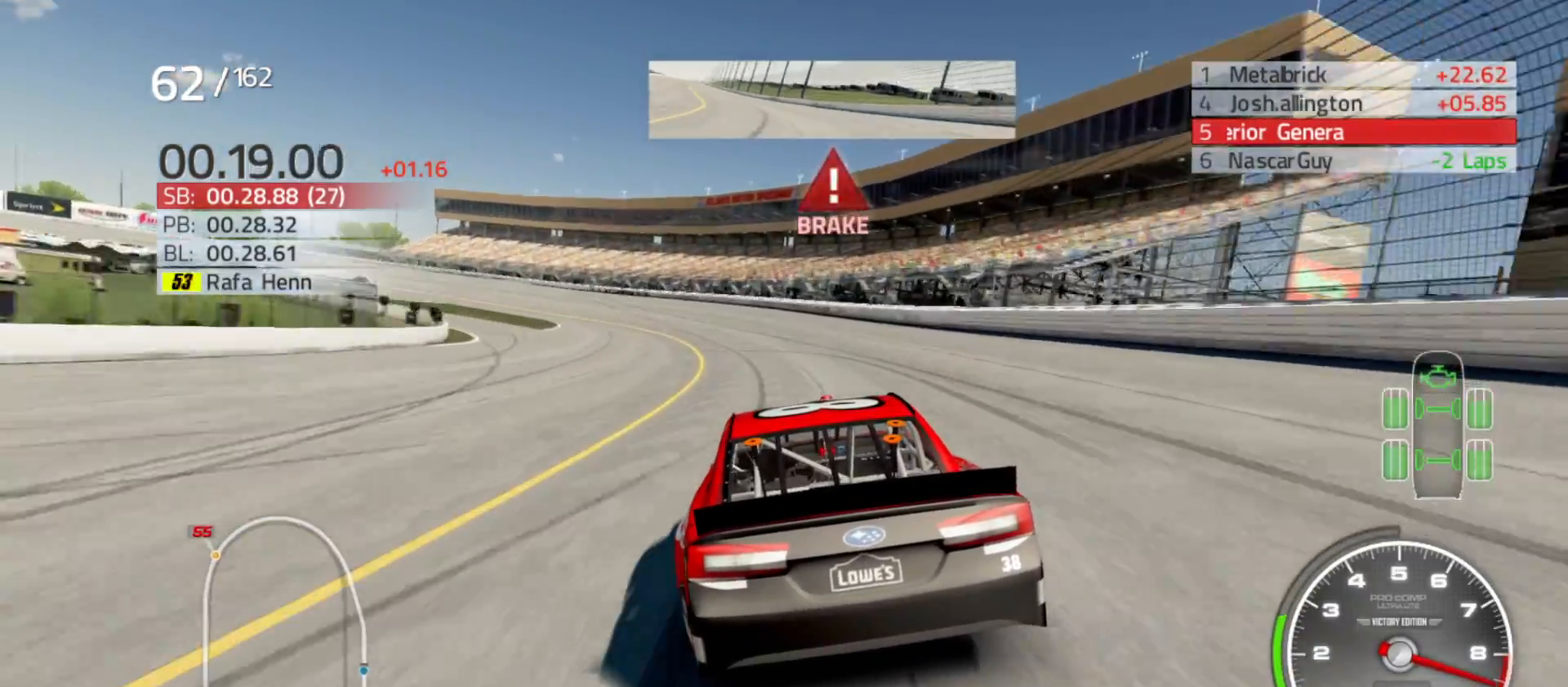
Gameplay with a controller (Xbox layout); each line is a JSON object with the inputs held at the frame after it. "events" lists button and stick changes between this image and that frame as [ms after this image, input, new state], when the widget could be followed in between.
{"buttons": ["L2"], "left_stick": "left", "right_stick": "center", "events": [[467, "L2", "down"]]}
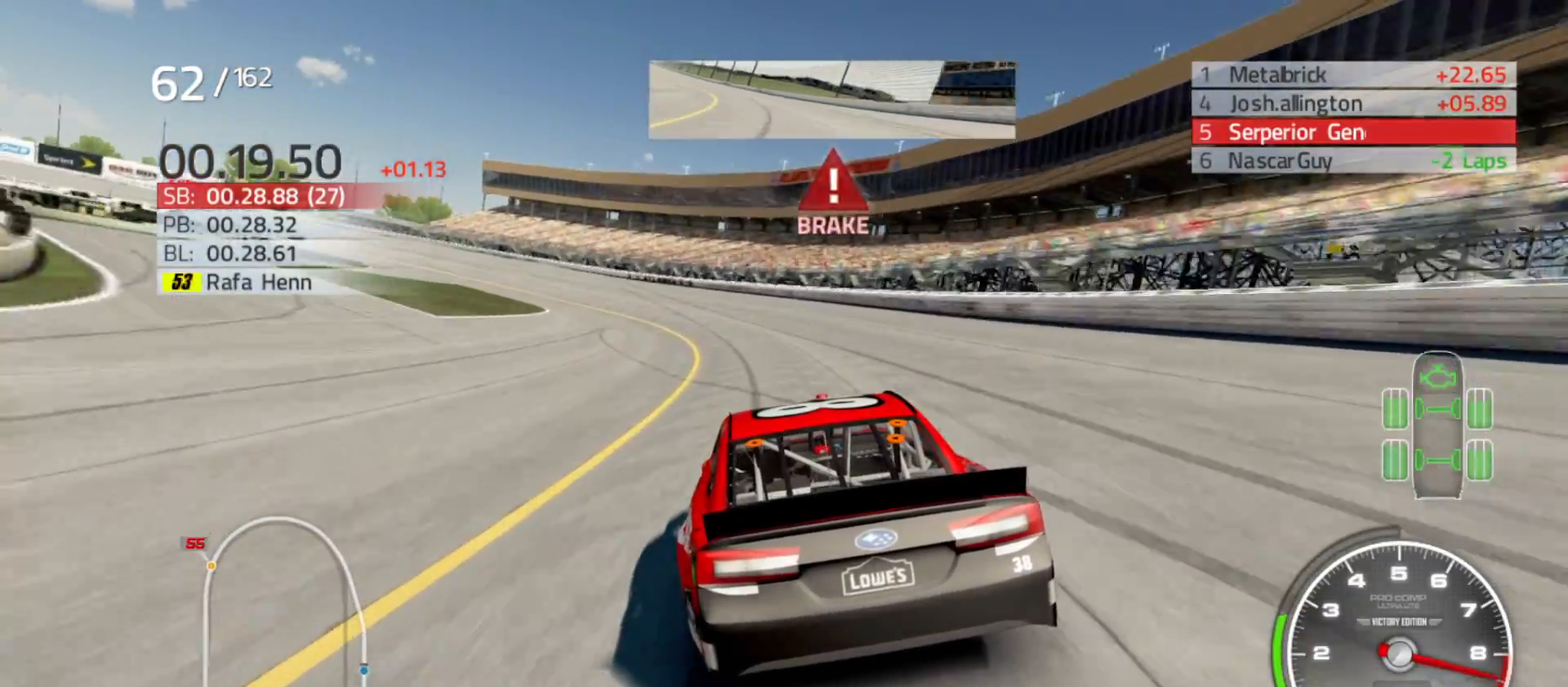
{"buttons": [], "left_stick": "left", "right_stick": "center", "events": [[150, "L2", "up"], [350, "L2", "down"], [433, "L2", "up"]]}
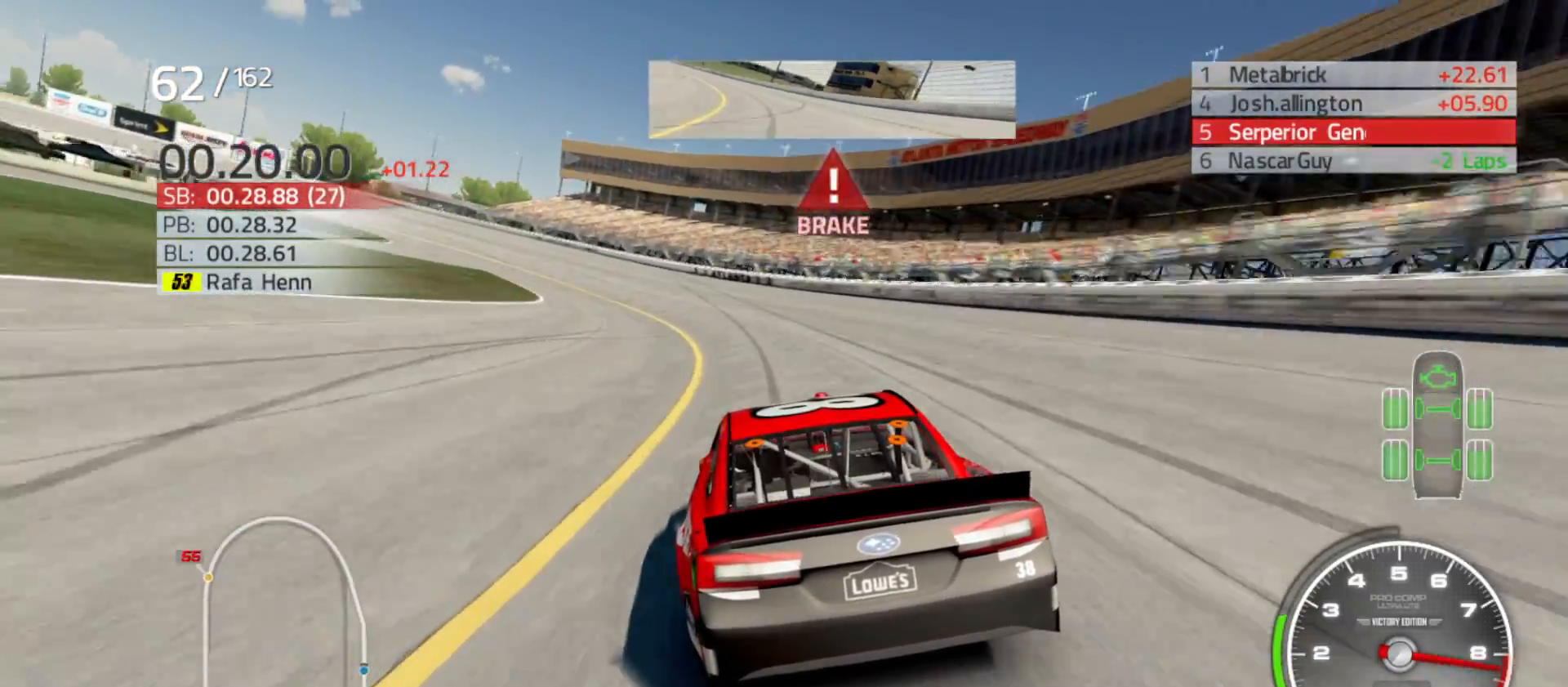
{"buttons": [], "left_stick": "left", "right_stick": "center", "events": []}
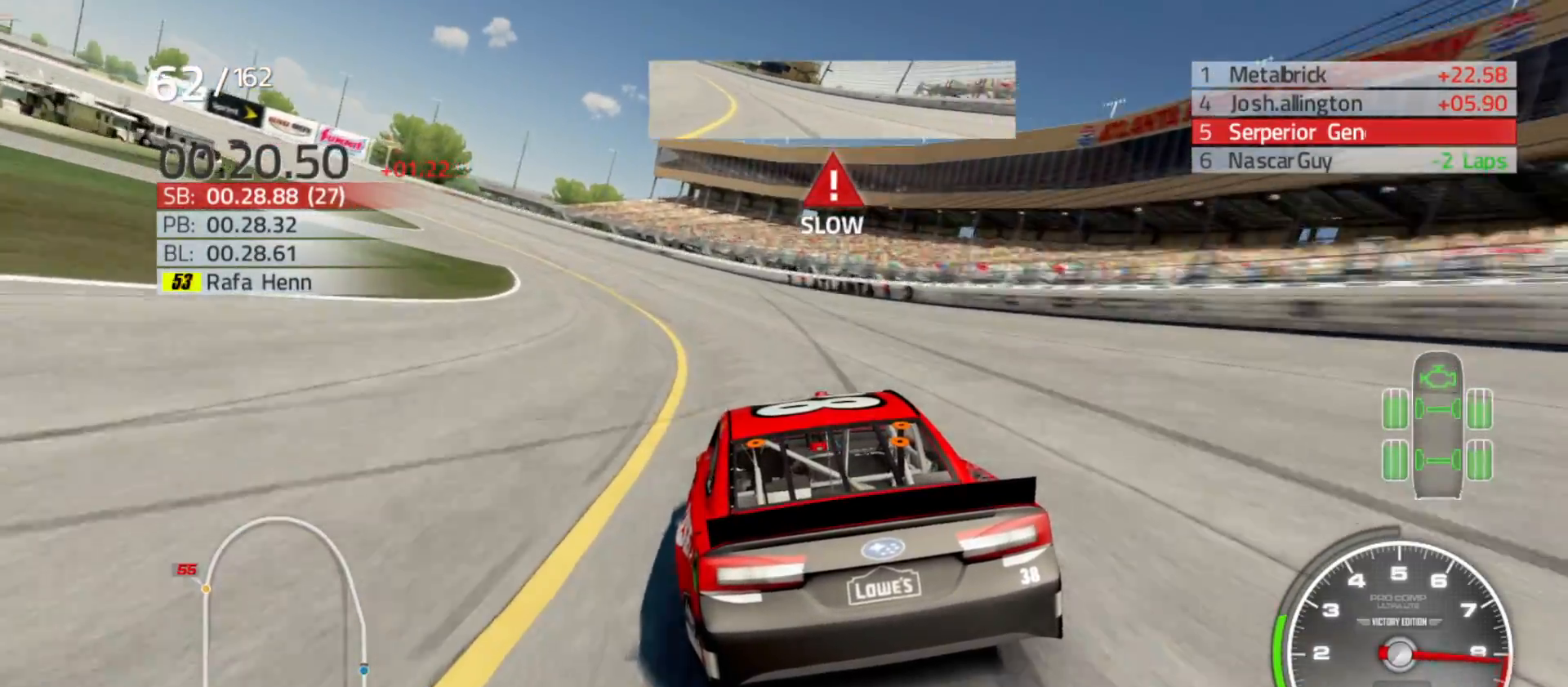
{"buttons": [], "left_stick": "left", "right_stick": "center", "events": []}
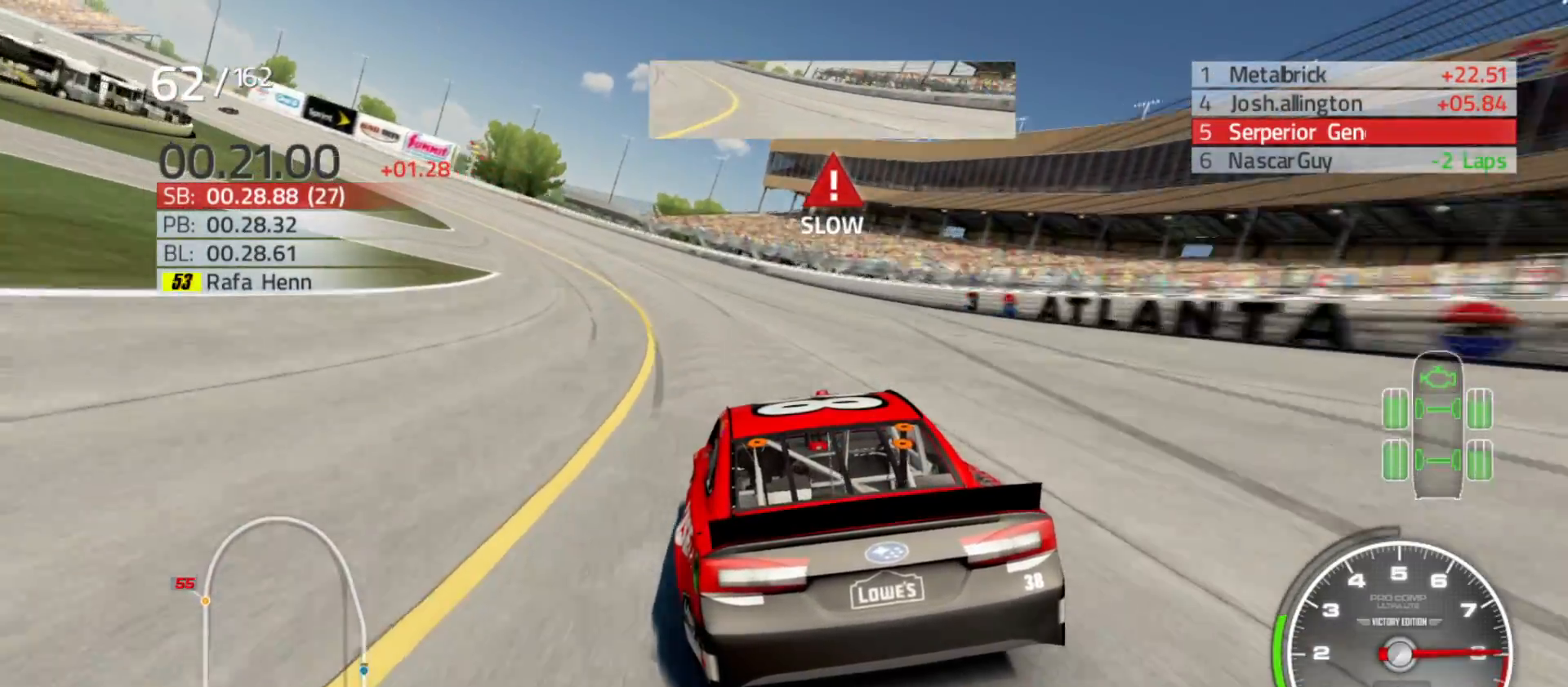
{"buttons": [], "left_stick": "left", "right_stick": "center", "events": []}
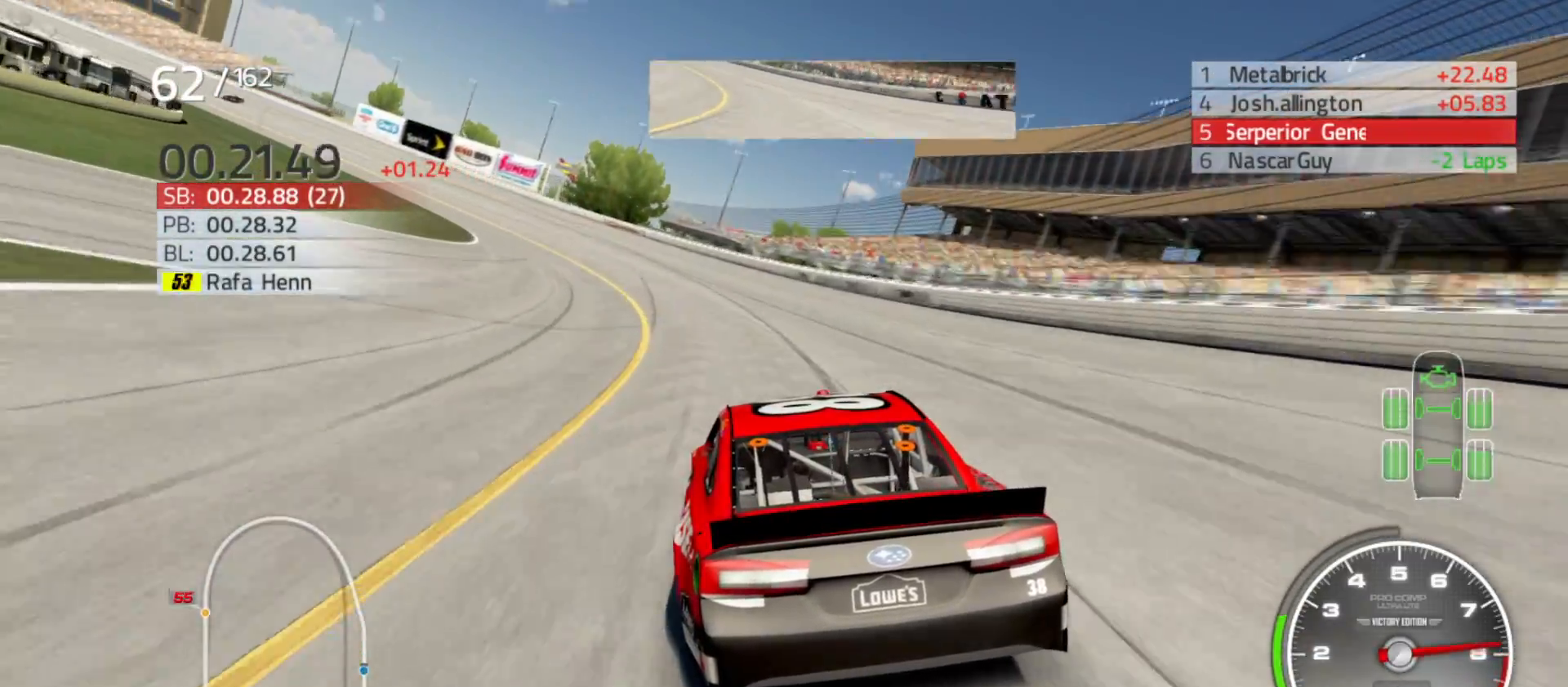
{"buttons": ["R2"], "left_stick": "left", "right_stick": "center", "events": [[33, "R2", "down"]]}
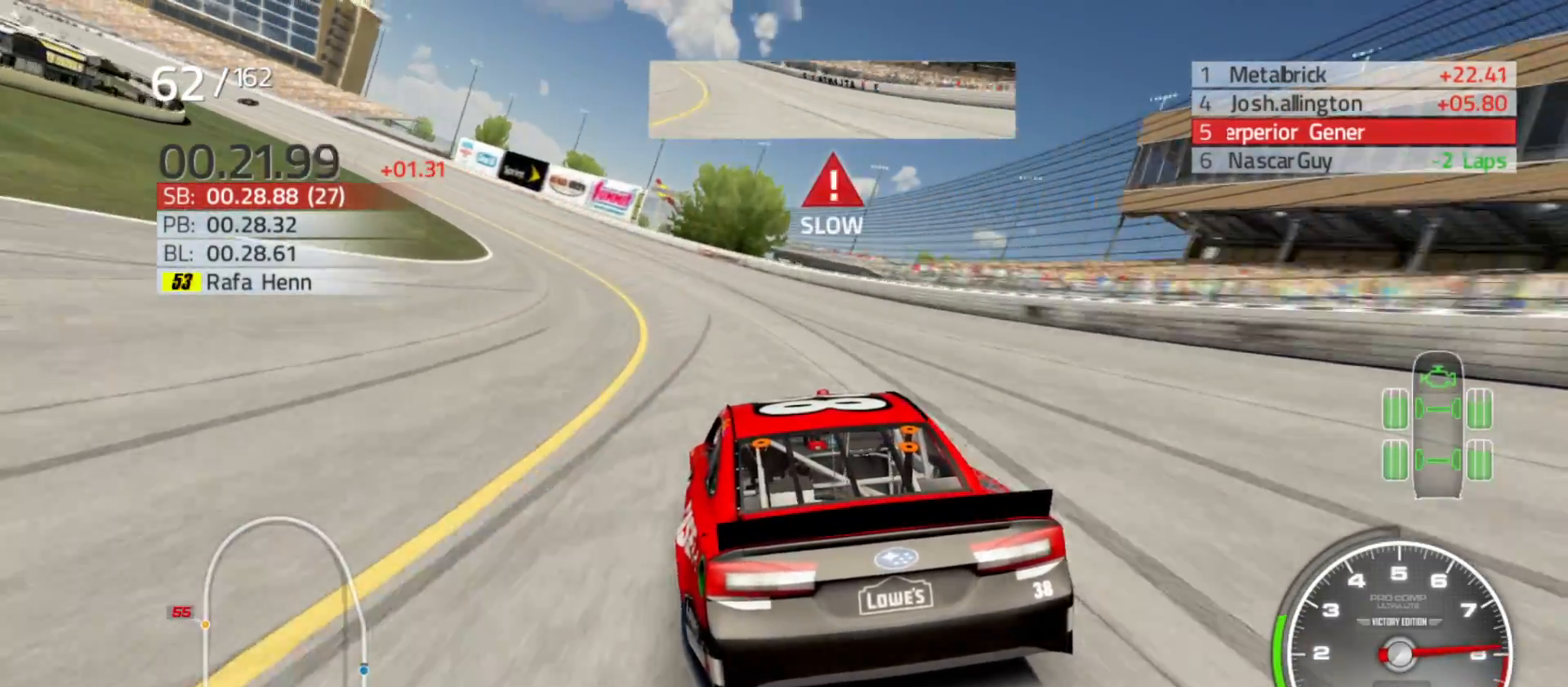
{"buttons": ["R2"], "left_stick": "left", "right_stick": "center", "events": []}
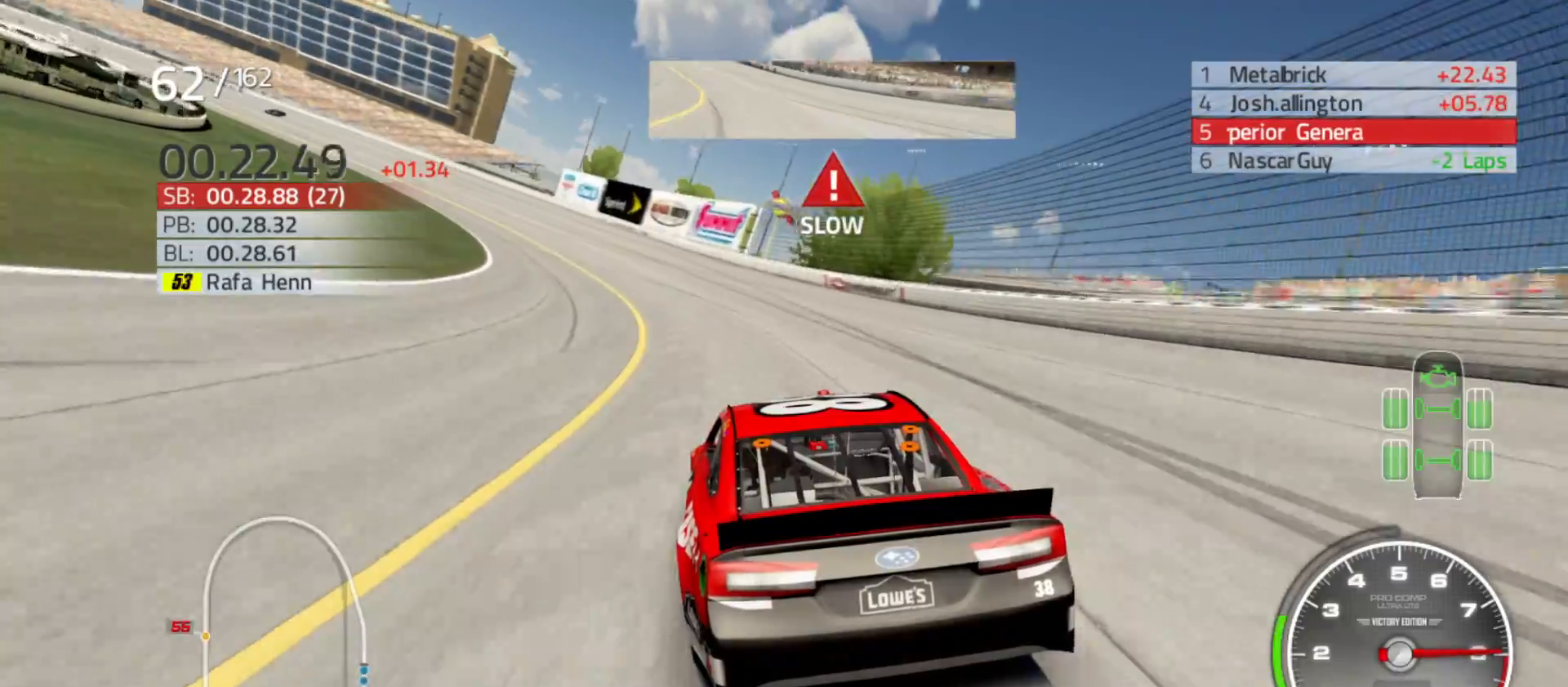
{"buttons": ["R2"], "left_stick": "left", "right_stick": "center", "events": []}
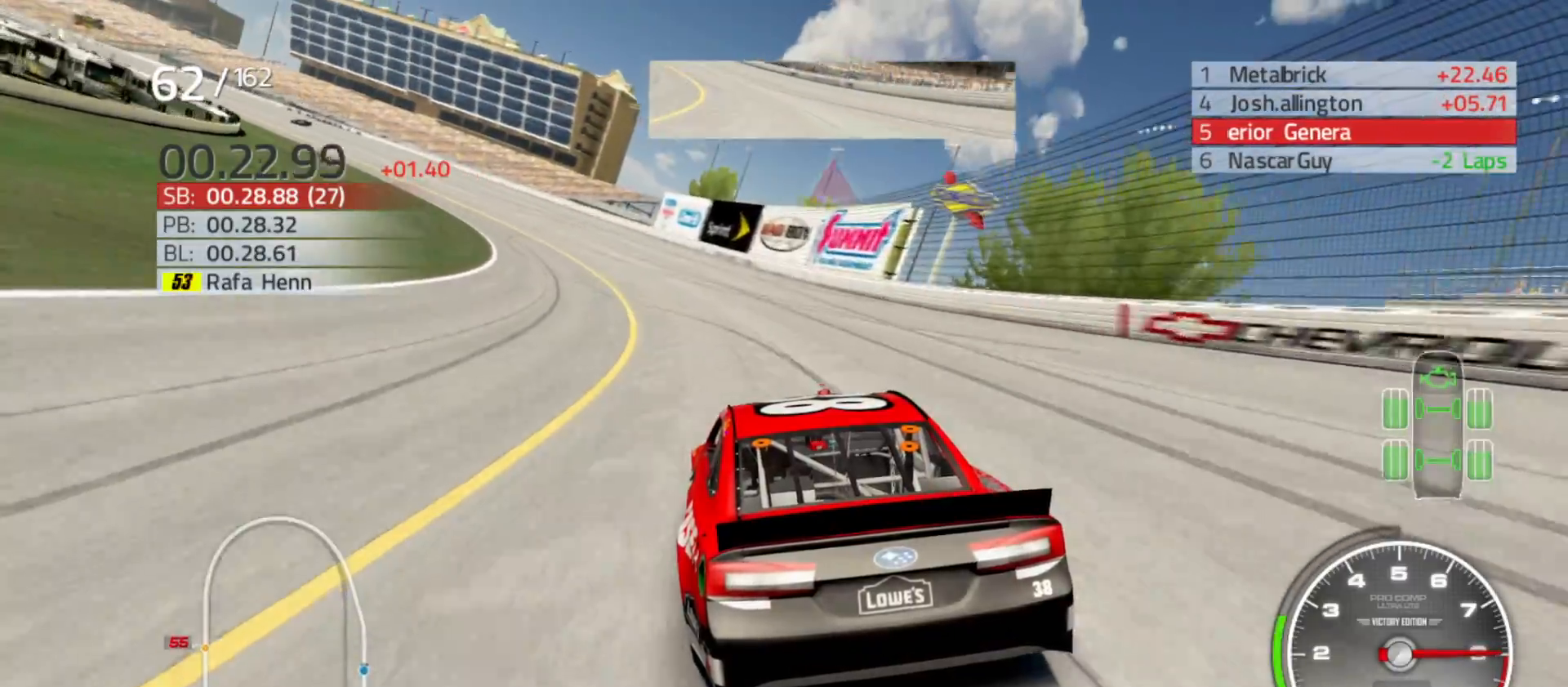
{"buttons": ["R2"], "left_stick": "left", "right_stick": "center", "events": []}
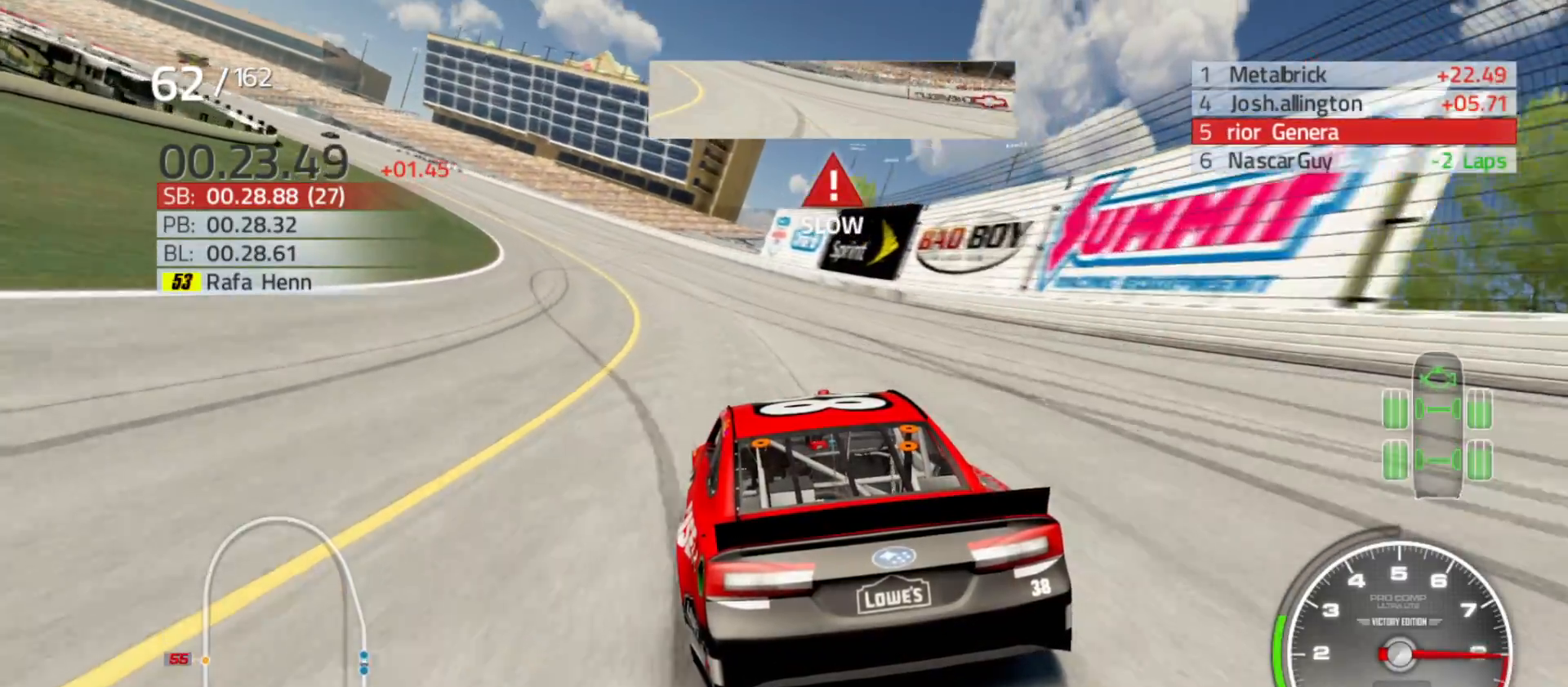
{"buttons": ["R2"], "left_stick": "left", "right_stick": "center", "events": []}
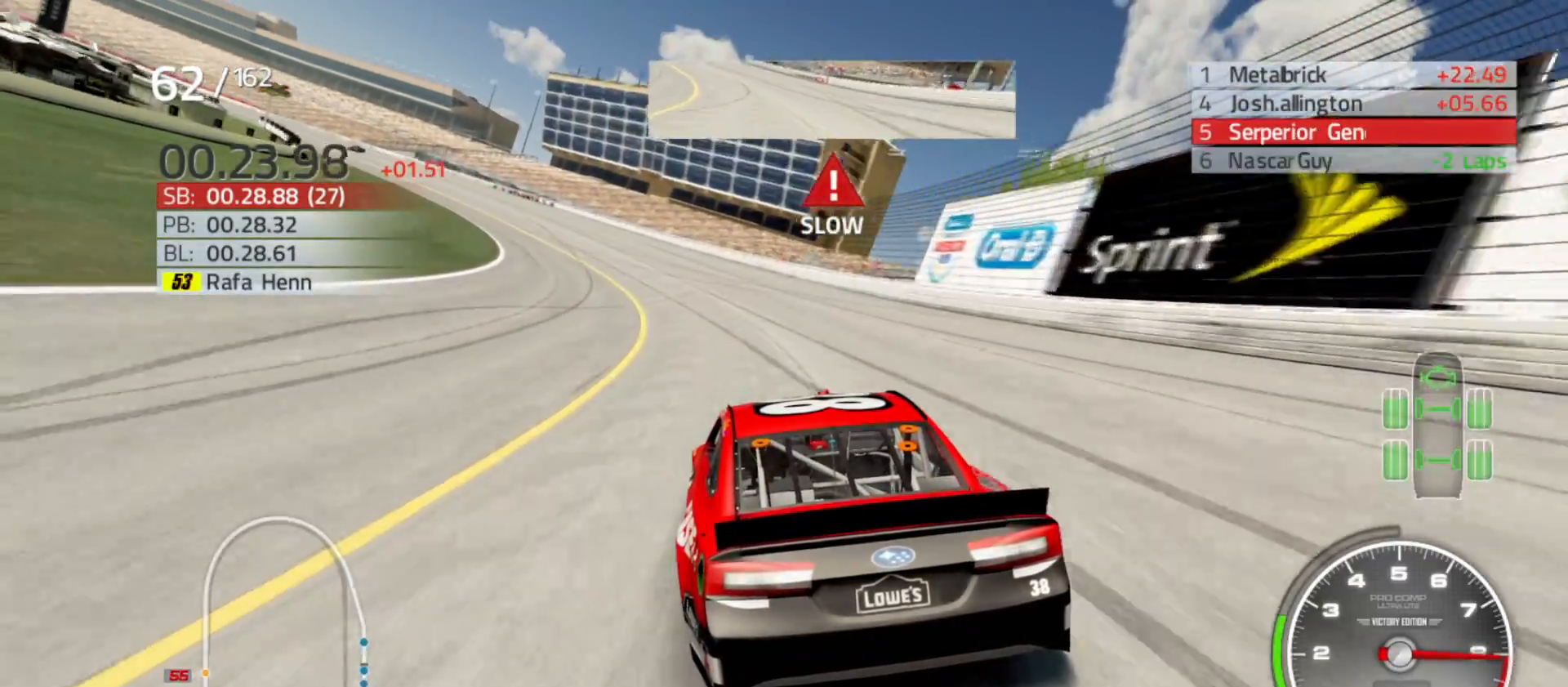
{"buttons": ["R2"], "left_stick": "left", "right_stick": "center", "events": []}
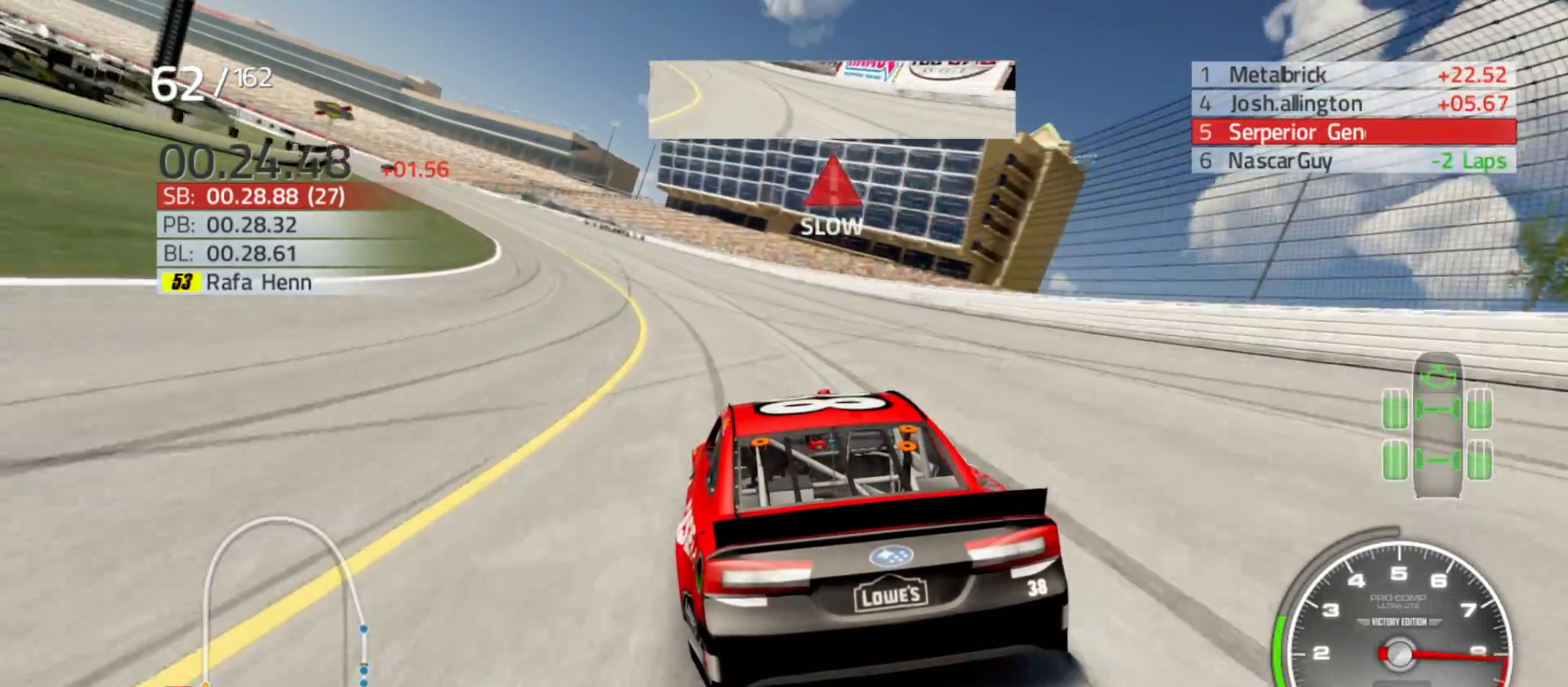
{"buttons": ["R2"], "left_stick": "left", "right_stick": "center", "events": []}
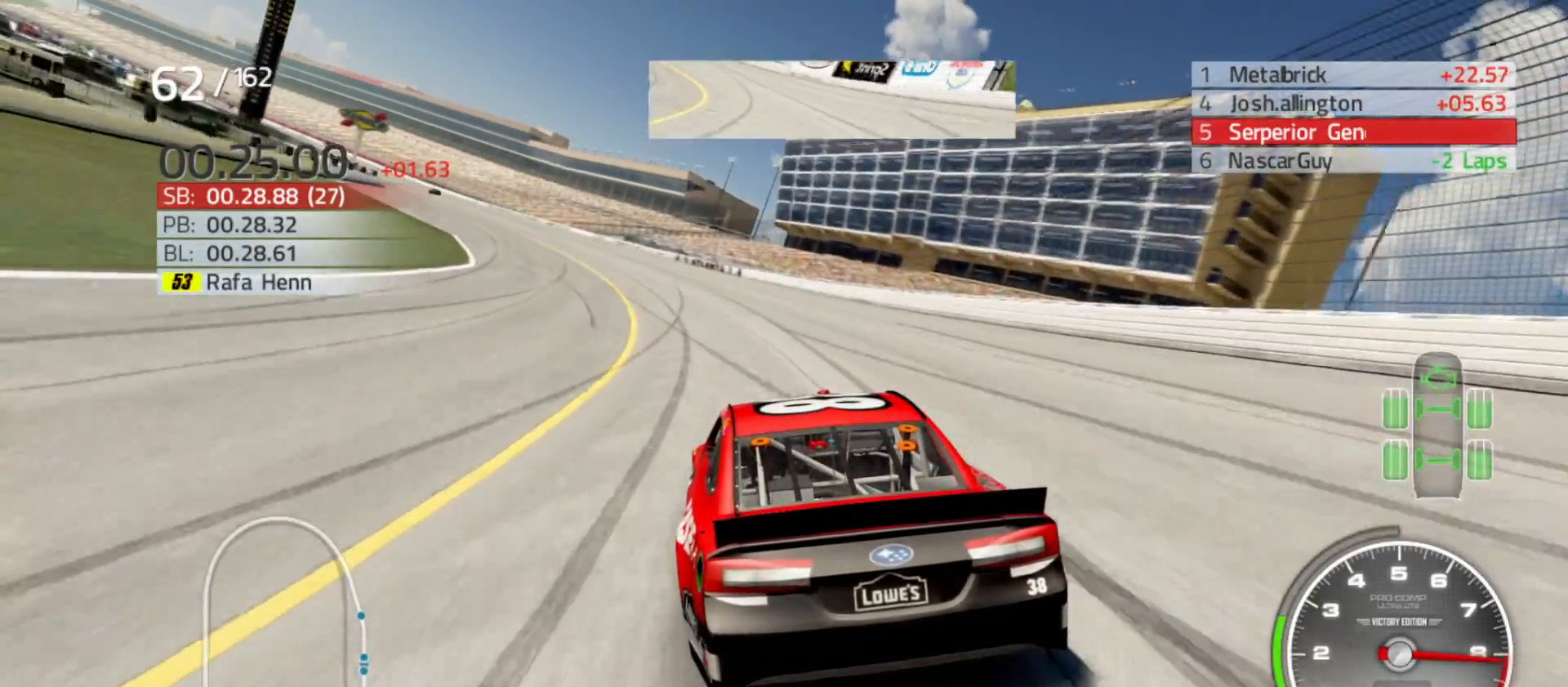
{"buttons": ["R2"], "left_stick": "left", "right_stick": "center", "events": []}
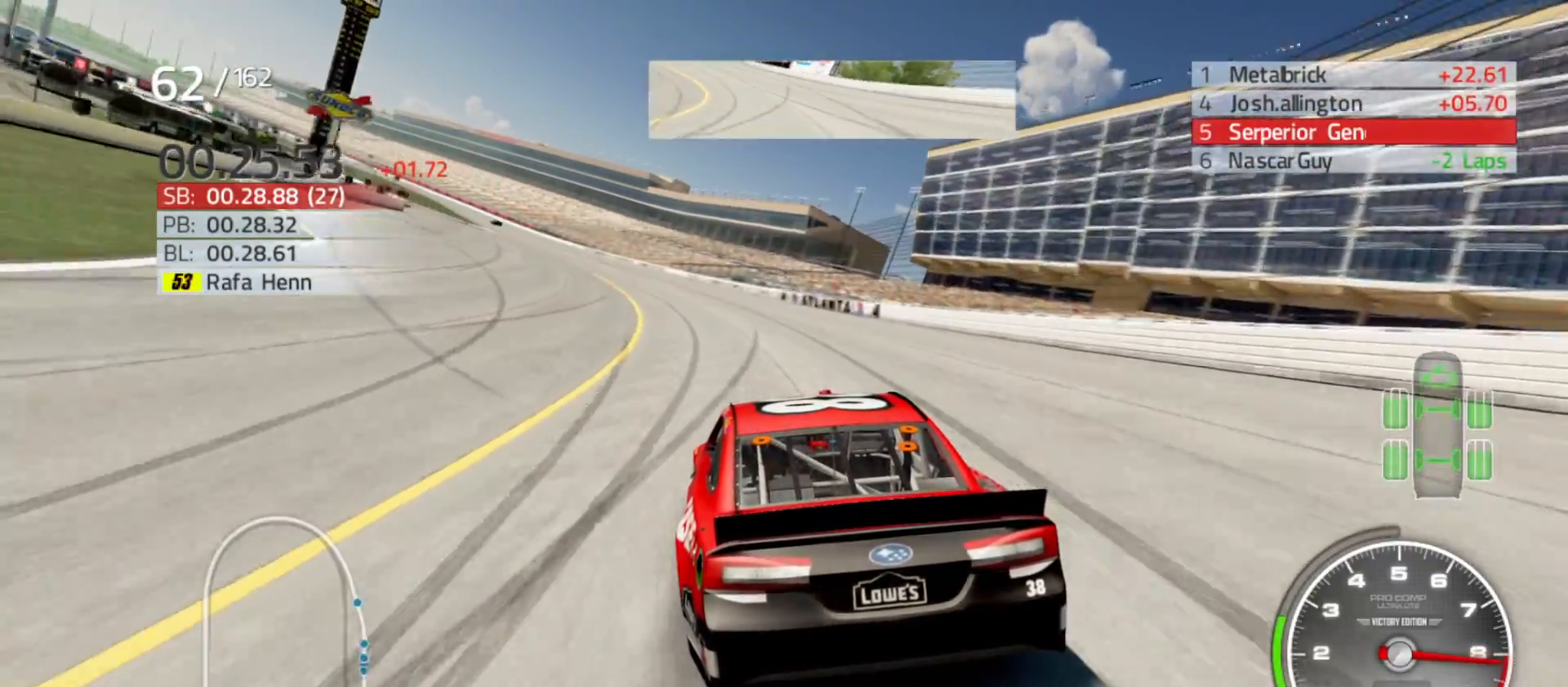
{"buttons": ["R2"], "left_stick": "left", "right_stick": "center", "events": []}
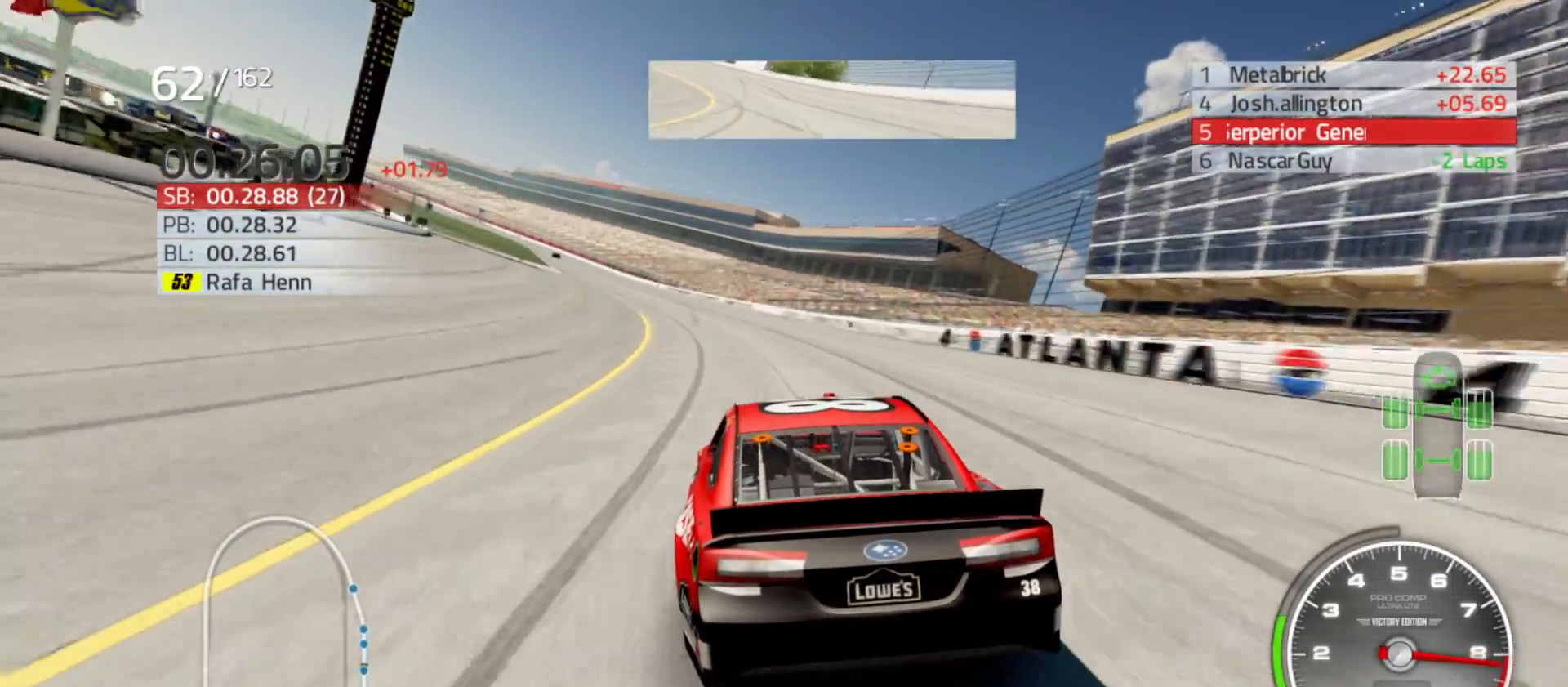
{"buttons": ["R2"], "left_stick": "left", "right_stick": "center", "events": []}
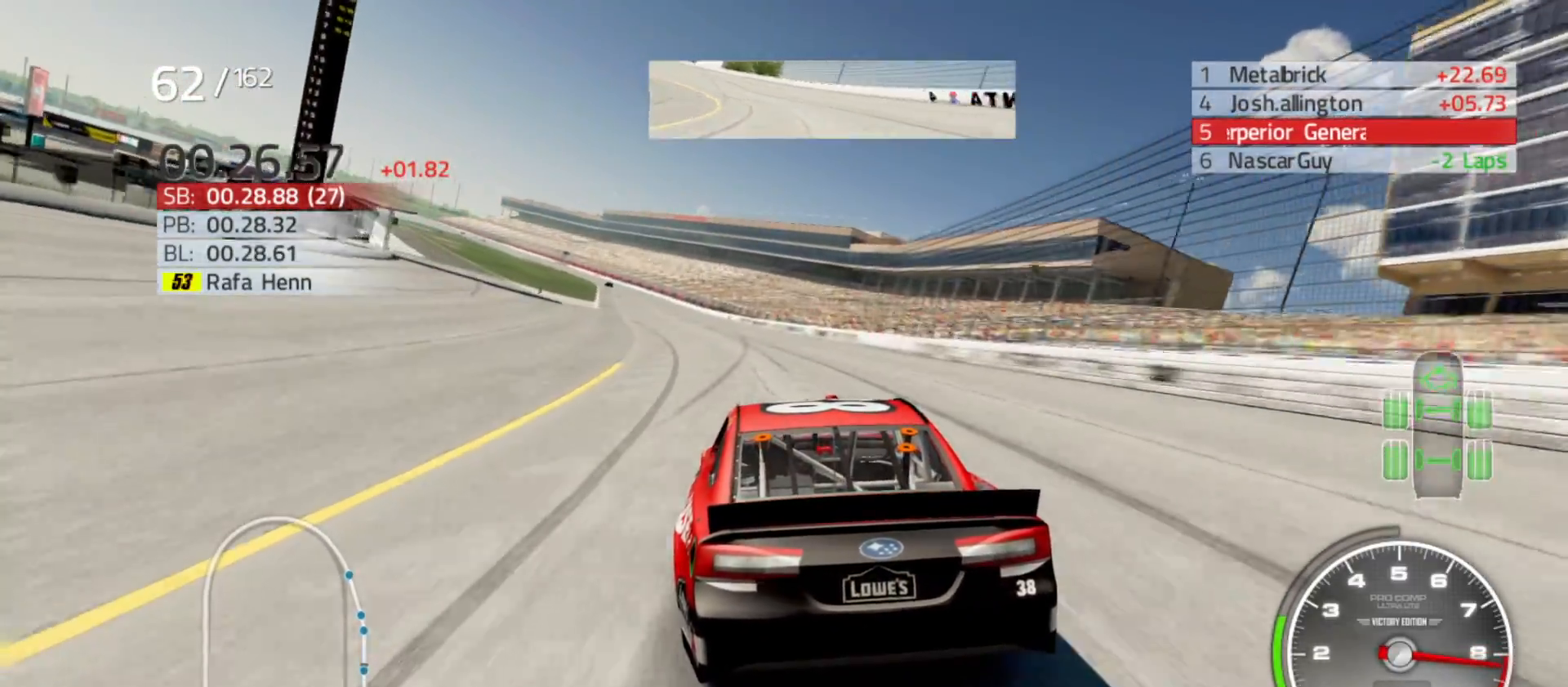
{"buttons": ["R2"], "left_stick": "left", "right_stick": "center", "events": [[250, "left_stick", "center"], [300, "left_stick", "left"]]}
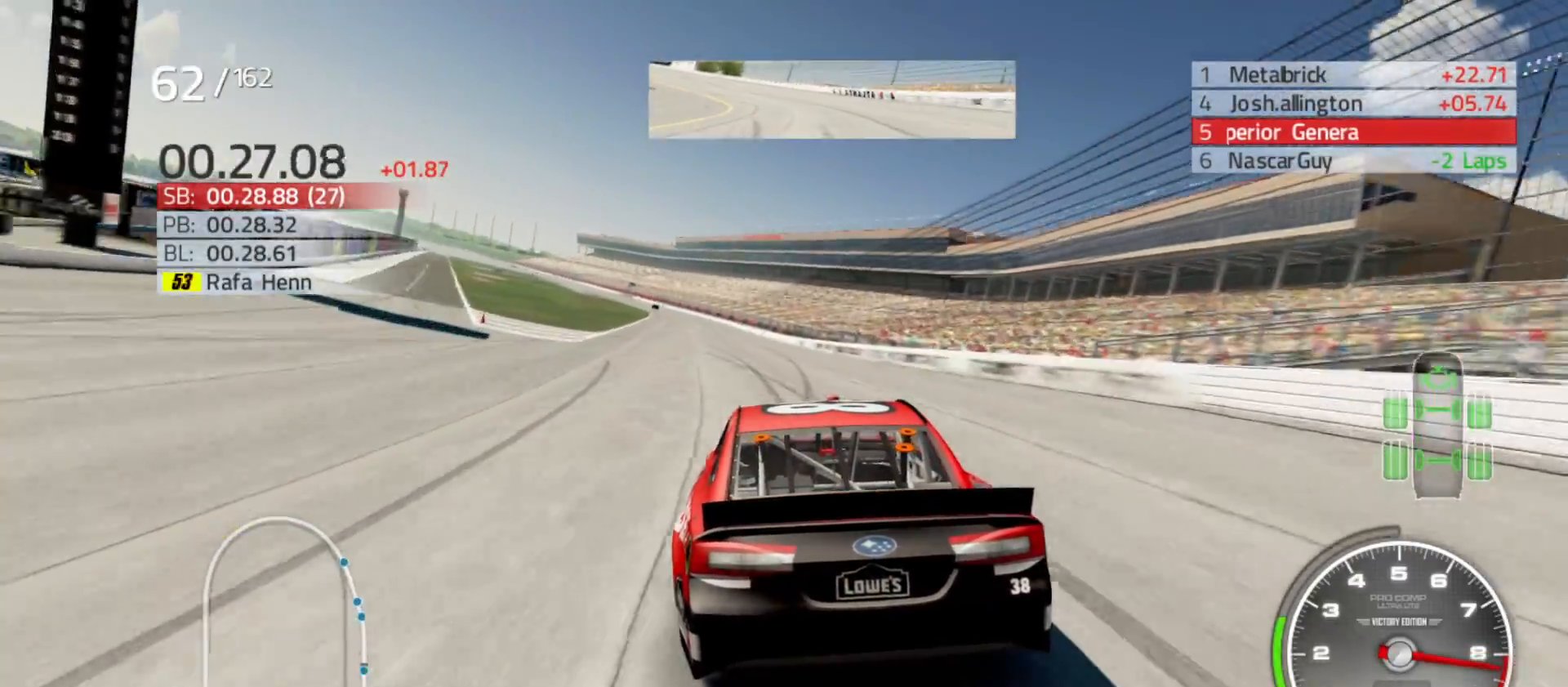
{"buttons": ["R2"], "left_stick": "center", "right_stick": "center", "events": [[133, "left_stick", "center"], [200, "left_stick", "left"], [433, "left_stick", "center"]]}
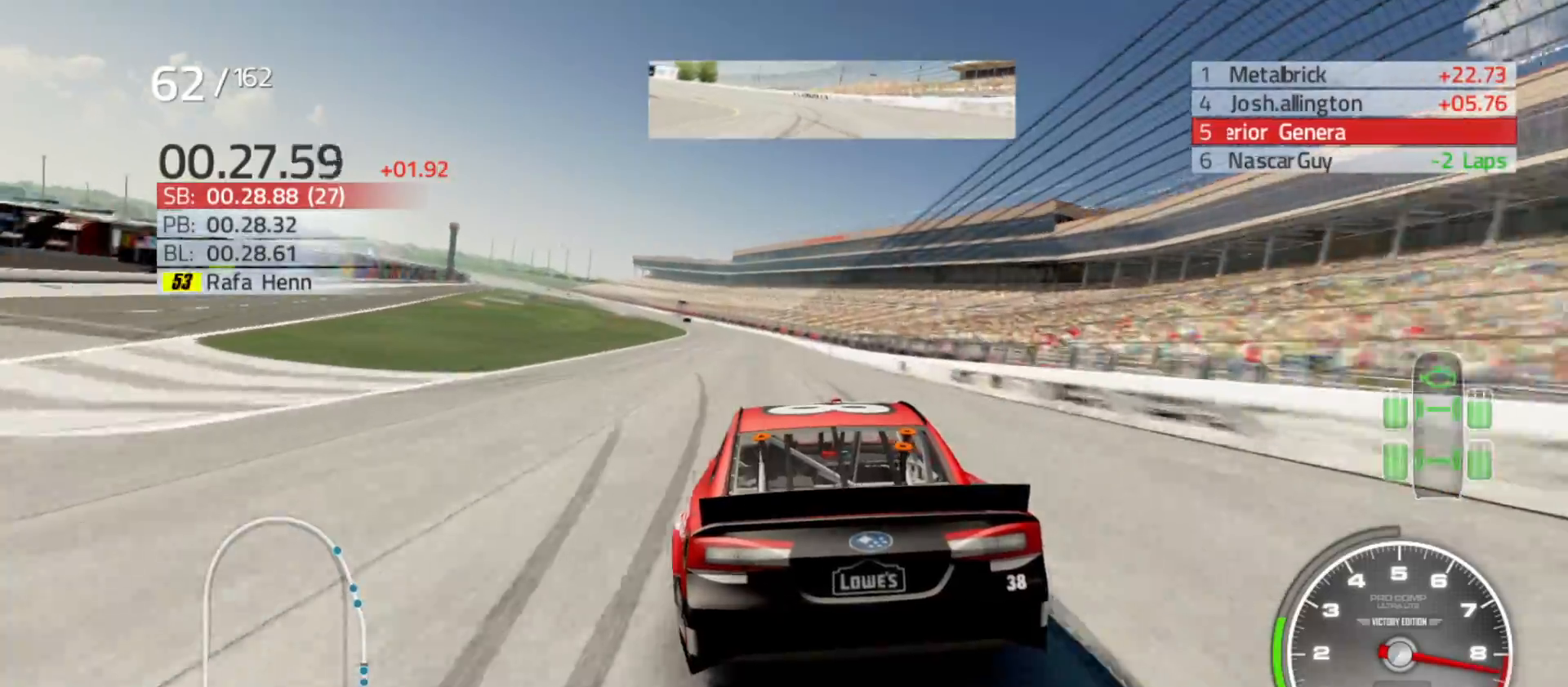
{"buttons": ["R2"], "left_stick": "left", "right_stick": "center", "events": [[17, "left_stick", "left"], [283, "left_stick", "center"], [367, "left_stick", "left"]]}
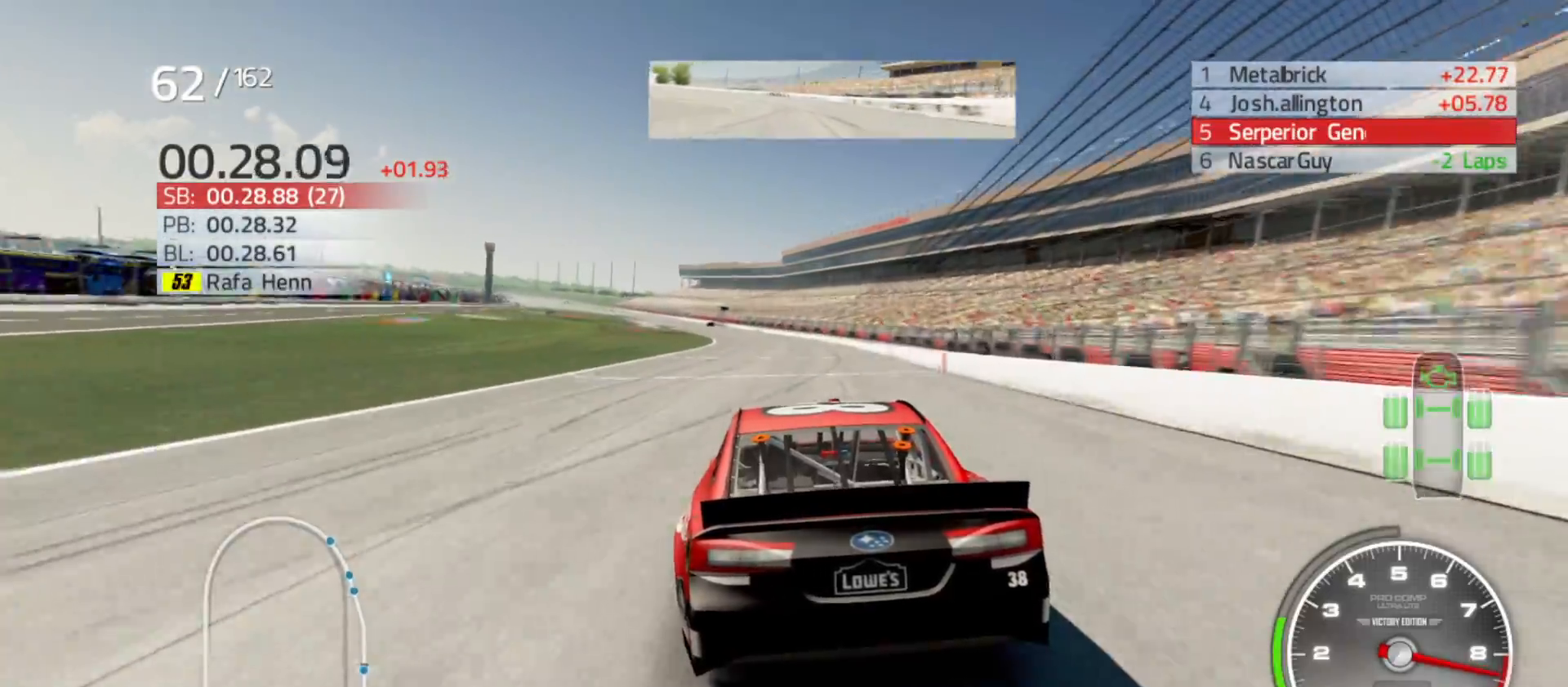
{"buttons": ["R2"], "left_stick": "center", "right_stick": "center", "events": [[67, "left_stick", "center"], [217, "left_stick", "left"], [383, "left_stick", "center"]]}
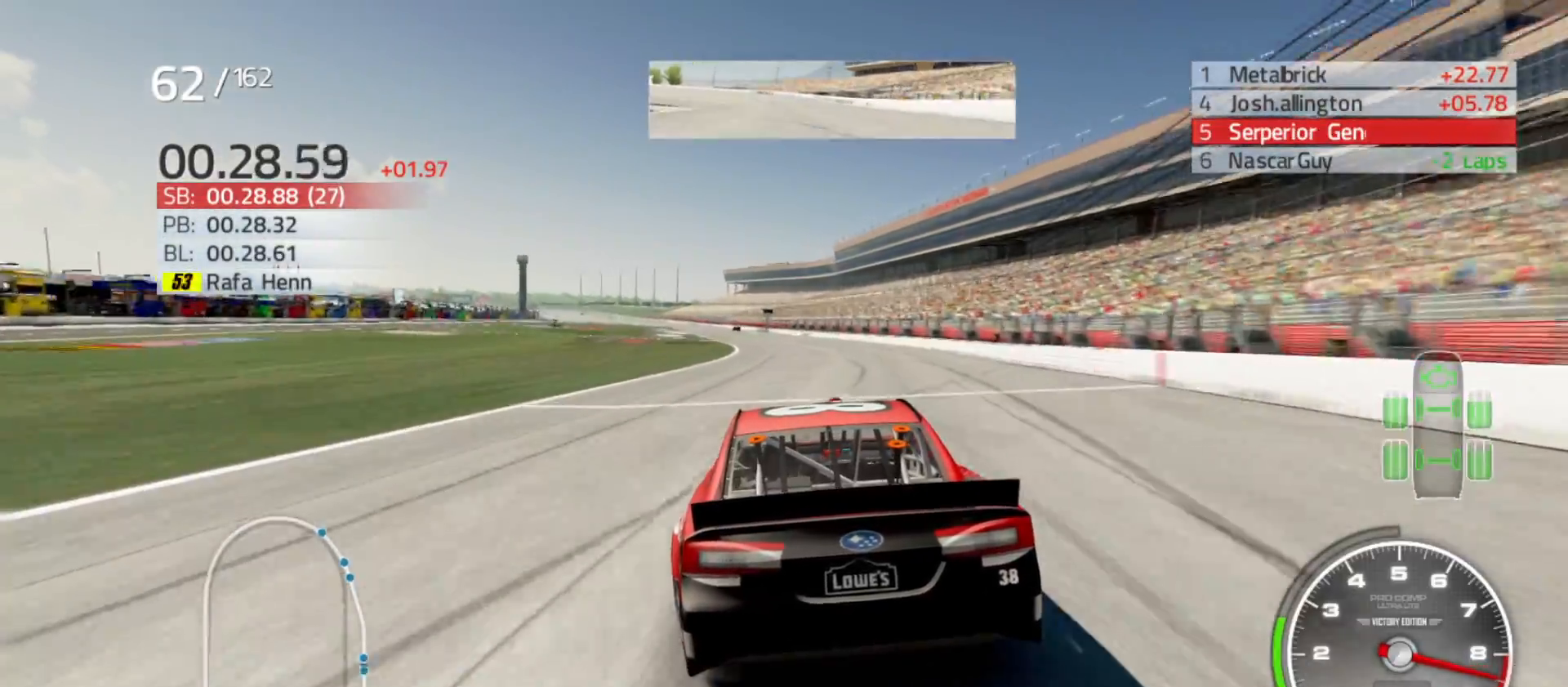
{"buttons": ["R2"], "left_stick": "left", "right_stick": "center", "events": [[50, "left_stick", "left"], [267, "left_stick", "center"], [417, "left_stick", "left"]]}
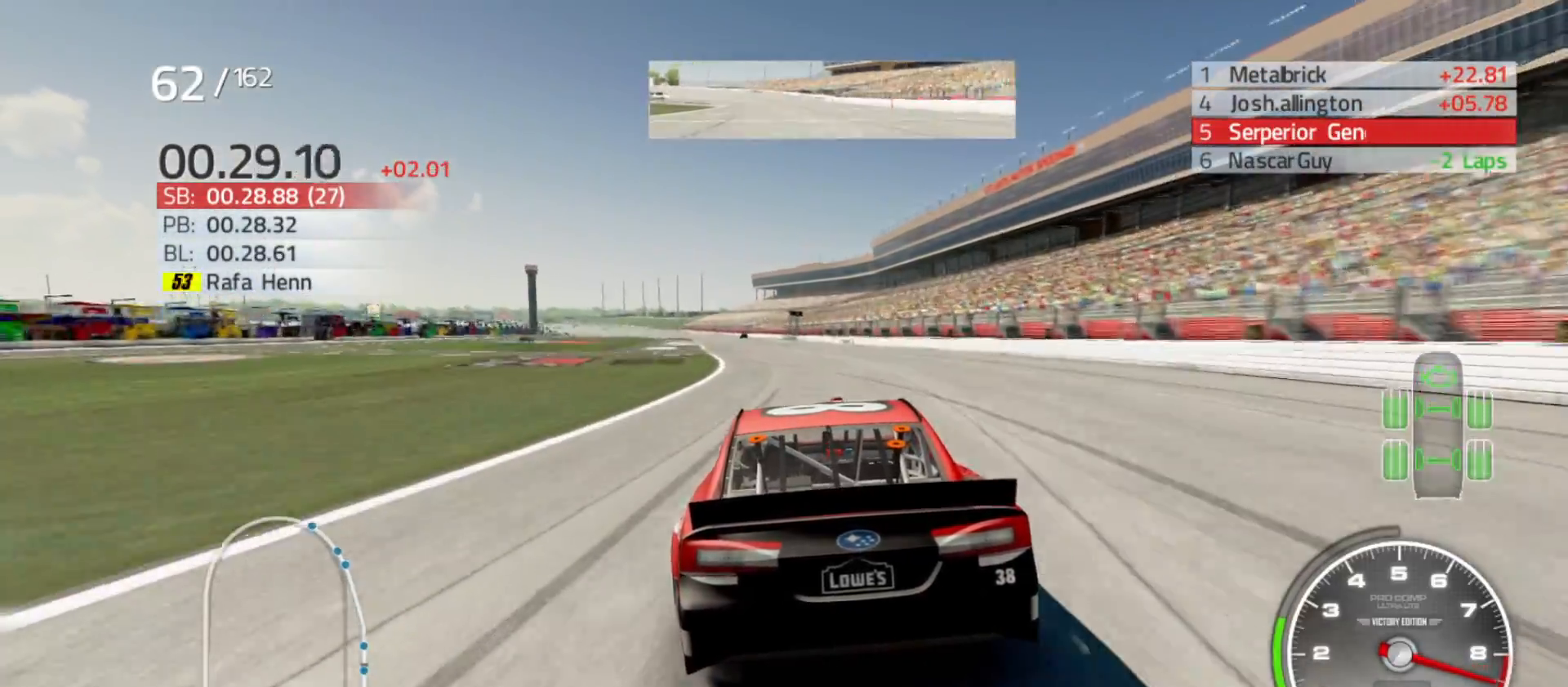
{"buttons": ["R2"], "left_stick": "left", "right_stick": "center", "events": [[117, "left_stick", "center"], [217, "left_stick", "left"], [383, "left_stick", "center"], [467, "left_stick", "left"]]}
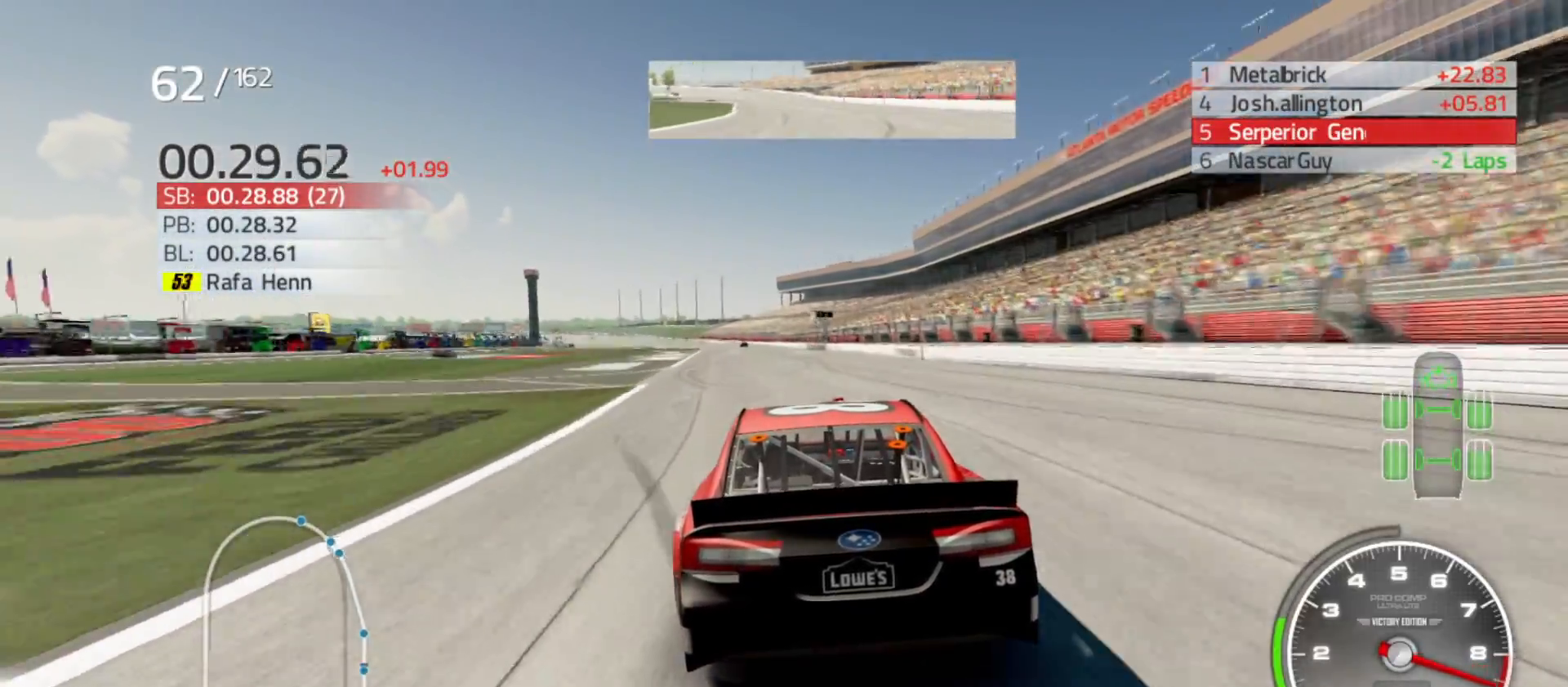
{"buttons": ["R2"], "left_stick": "center", "right_stick": "center", "events": [[150, "left_stick", "center"], [333, "left_stick", "left"], [483, "left_stick", "center"]]}
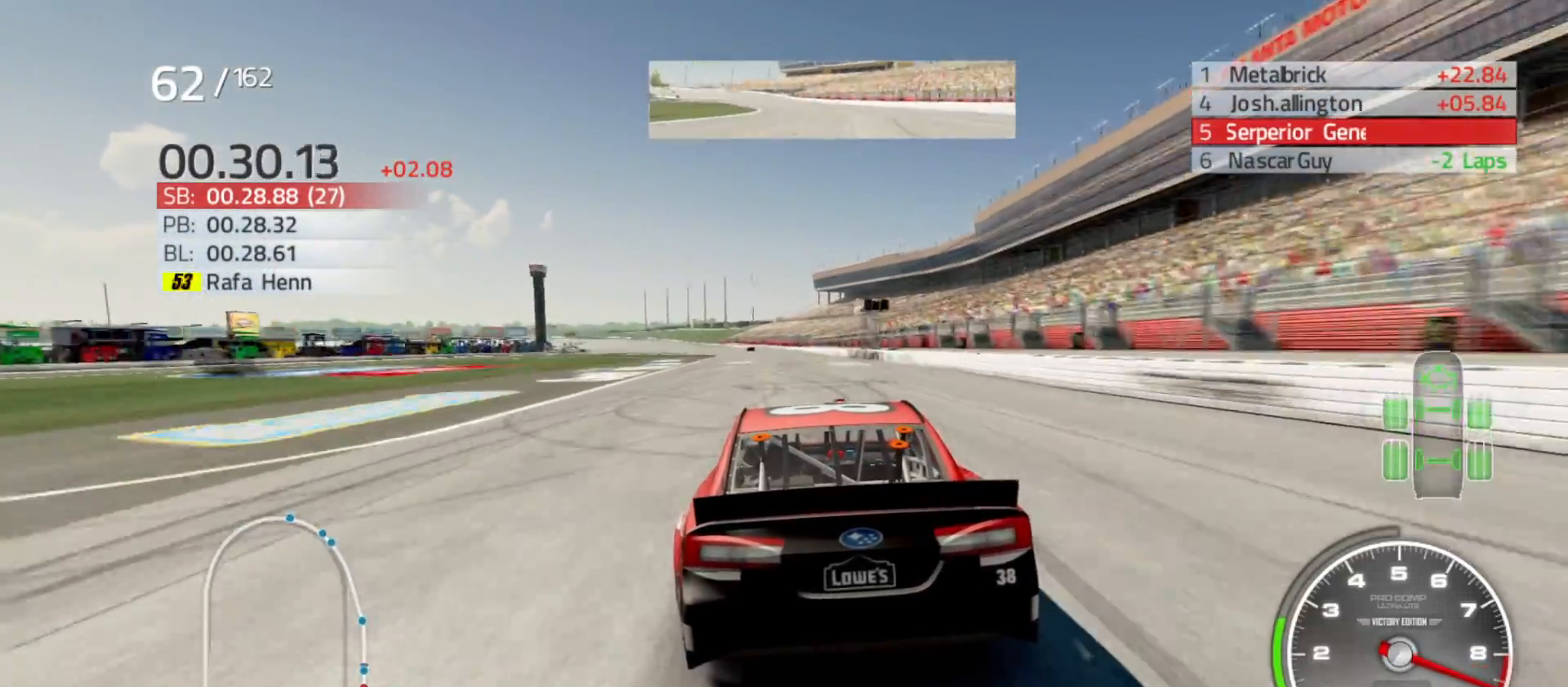
{"buttons": ["R2"], "left_stick": "left", "right_stick": "center", "events": [[317, "left_stick", "left"]]}
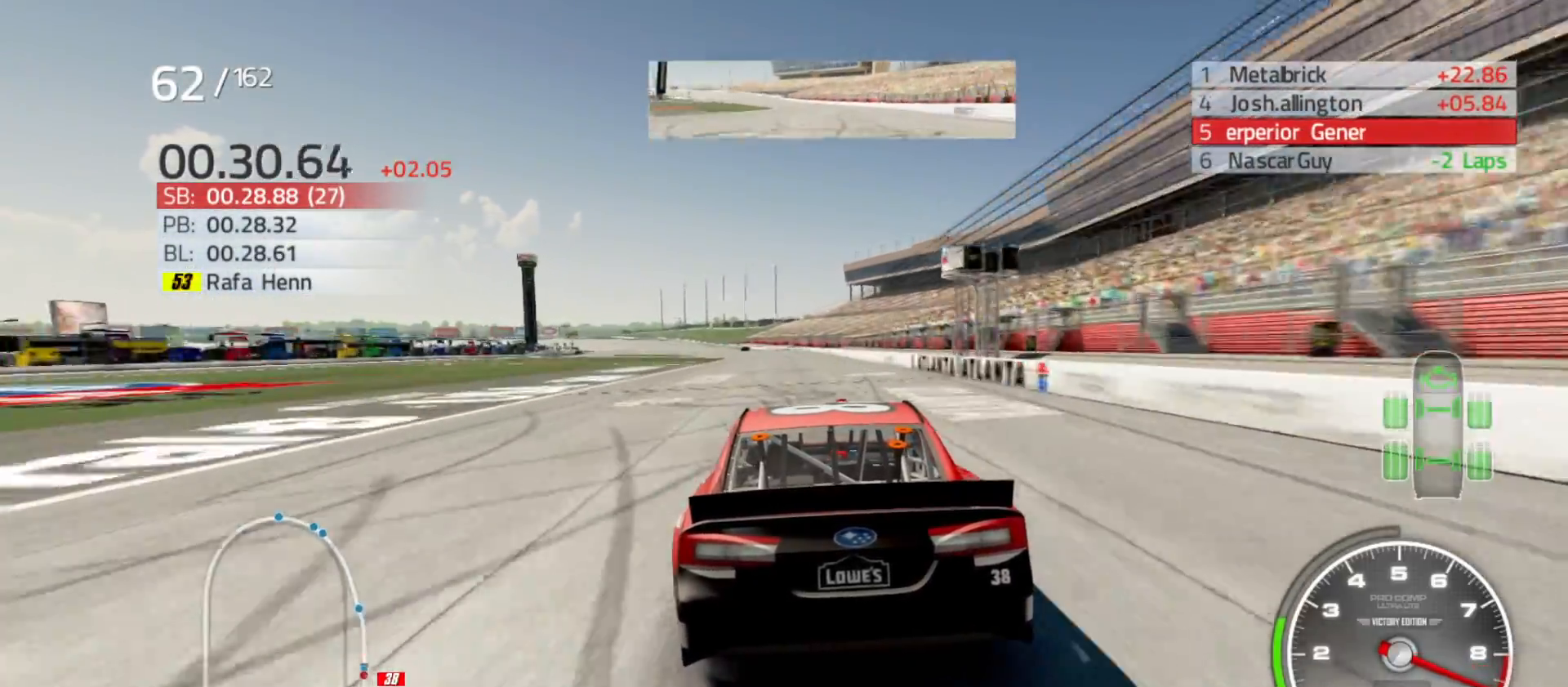
{"buttons": ["R2"], "left_stick": "center", "right_stick": "center", "events": [[17, "left_stick", "center"], [183, "left_stick", "left"], [400, "left_stick", "center"]]}
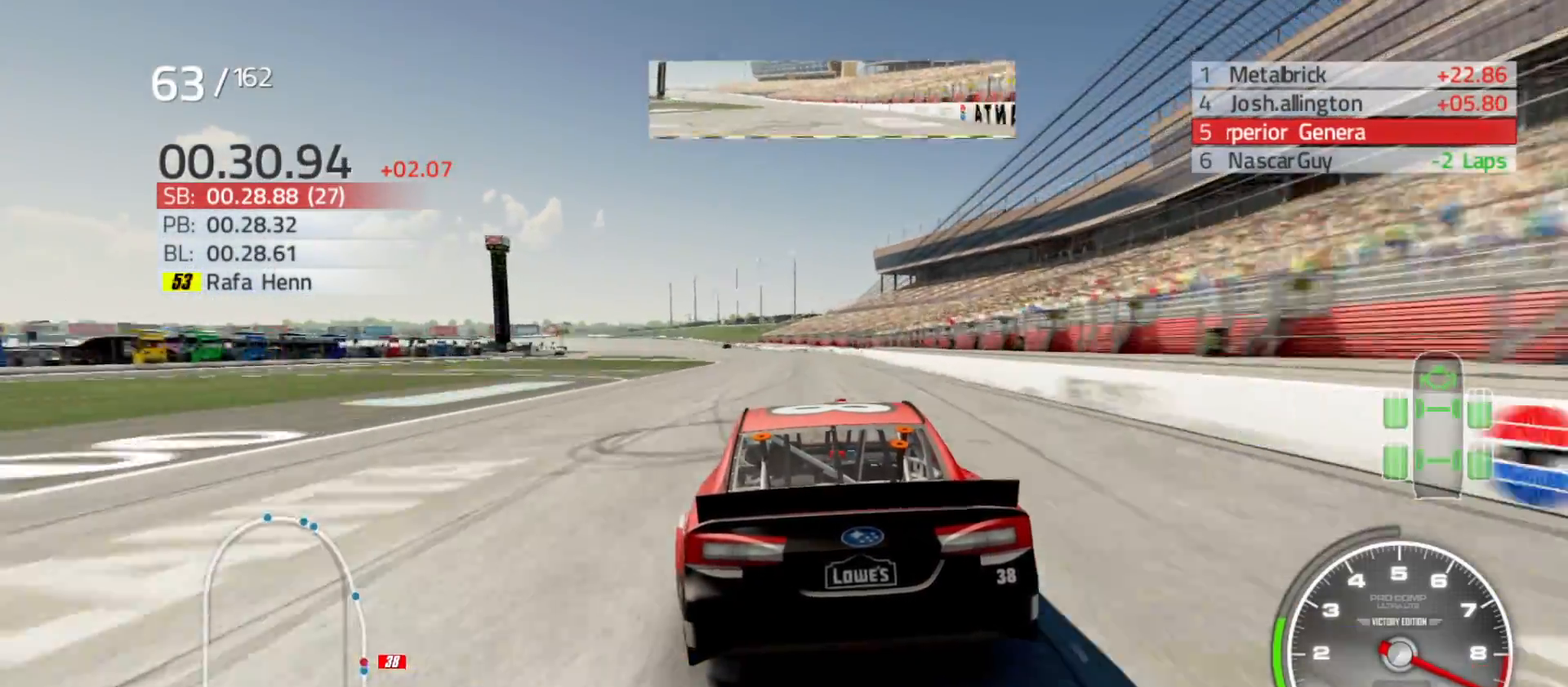
{"buttons": ["R2"], "left_stick": "left", "right_stick": "center", "events": [[33, "left_stick", "left"], [250, "left_stick", "center"], [383, "left_stick", "left"]]}
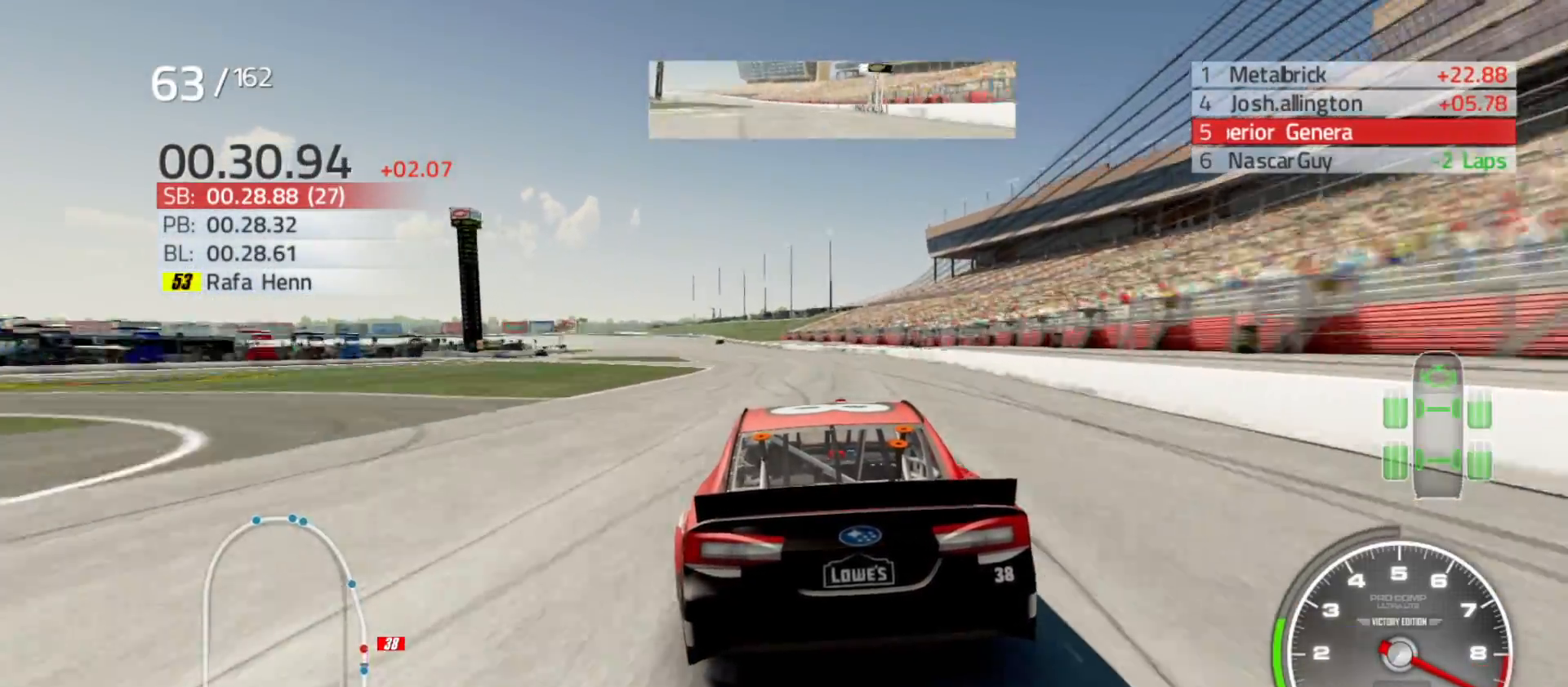
{"buttons": ["R2"], "left_stick": "center", "right_stick": "center", "events": [[83, "left_stick", "center"], [217, "left_stick", "left"], [400, "left_stick", "center"]]}
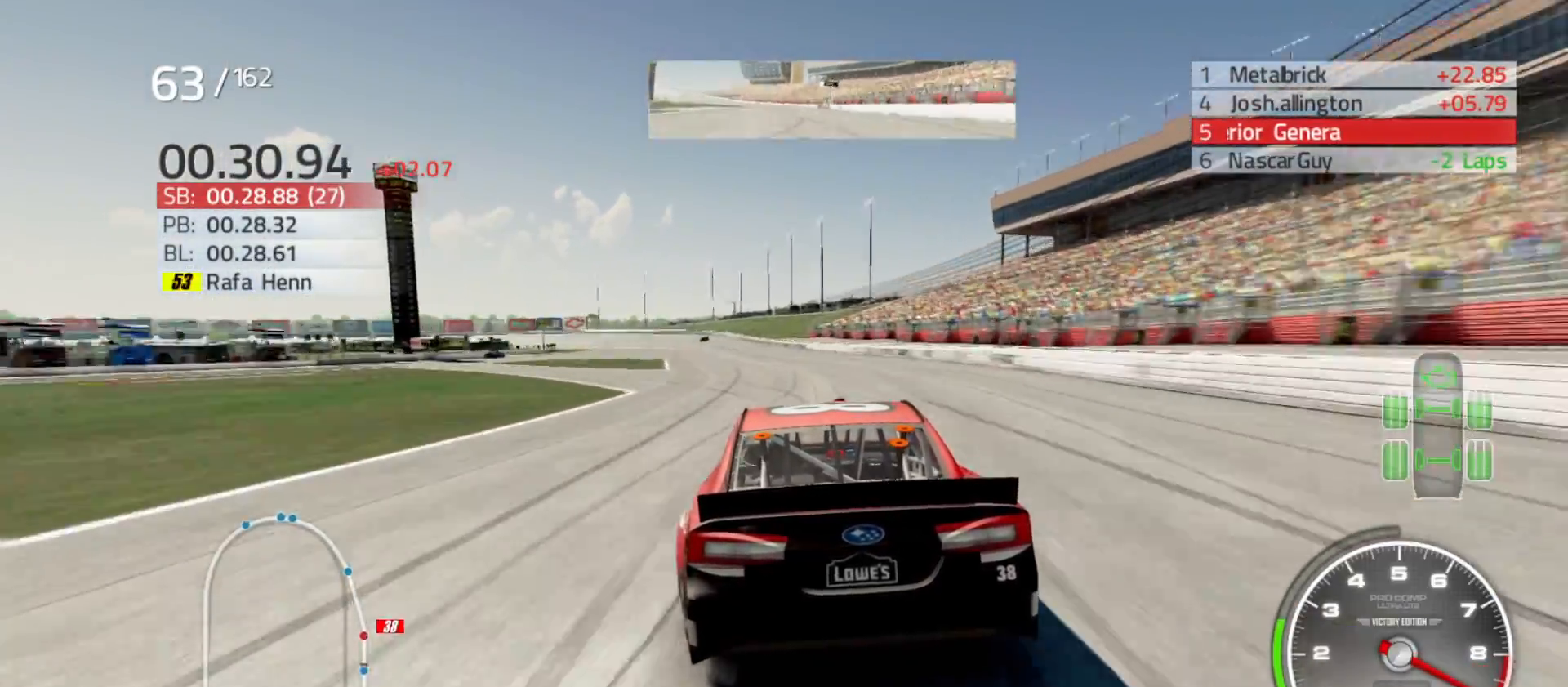
{"buttons": ["R2"], "left_stick": "center", "right_stick": "center", "events": [[117, "left_stick", "left"], [283, "left_stick", "center"]]}
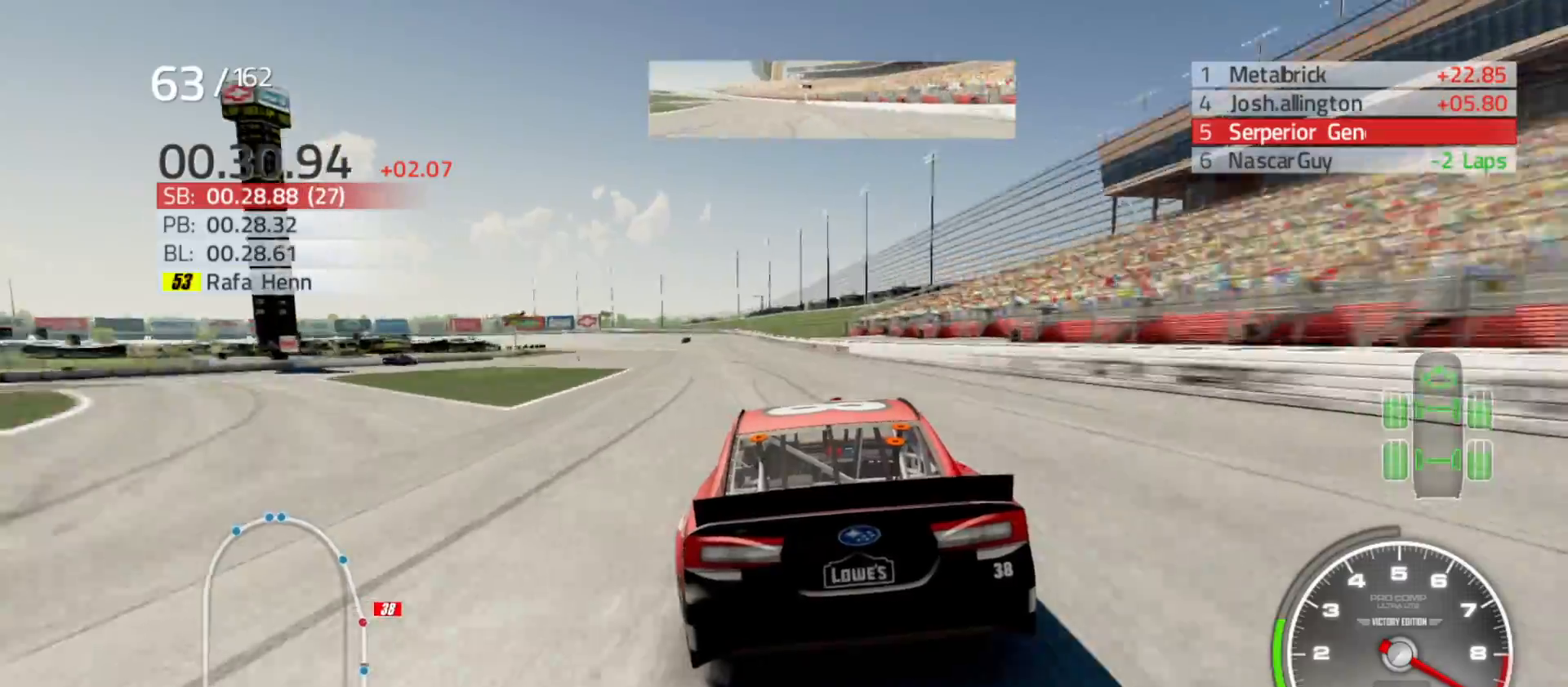
{"buttons": ["R2"], "left_stick": "left", "right_stick": "center", "events": [[33, "left_stick", "left"], [183, "left_stick", "center"], [333, "left_stick", "left"]]}
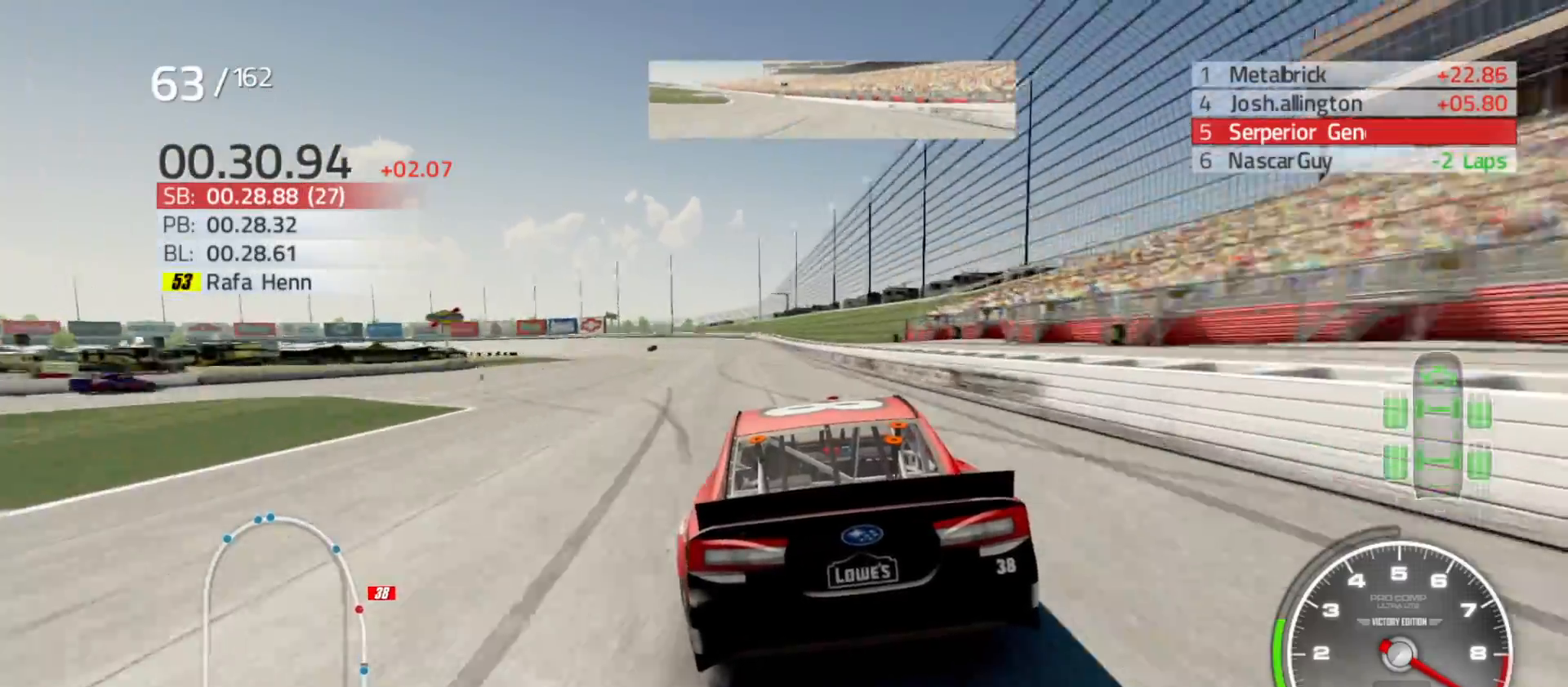
{"buttons": ["R2"], "left_stick": "left", "right_stick": "center", "events": [[33, "left_stick", "center"], [117, "left_stick", "left"]]}